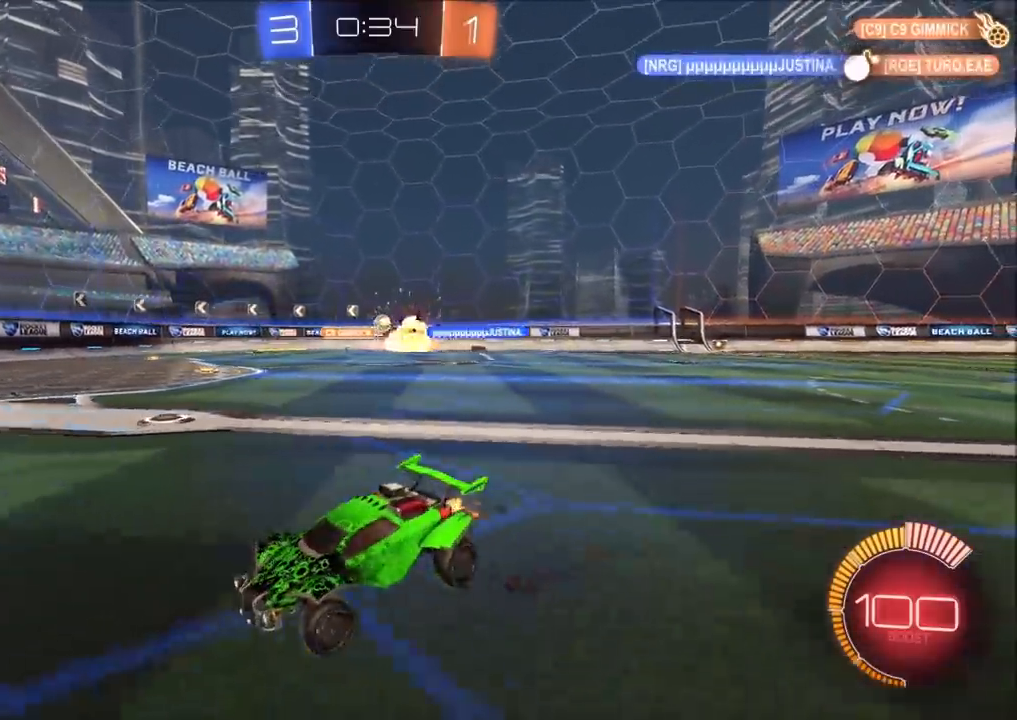
Gameplay with a controller (PlayStation layout); each line is a JSON object with the inputs held at the frame after it. "events" lists button and stick changes between this image and that frame as [ms after this image, input, new state], when the widget could be followed in between.
{"buttons": ["R2"], "left_stick": "up-right", "right_stick": "center", "events": [[283, "left_stick", "center"], [417, "left_stick", "up-right"]]}
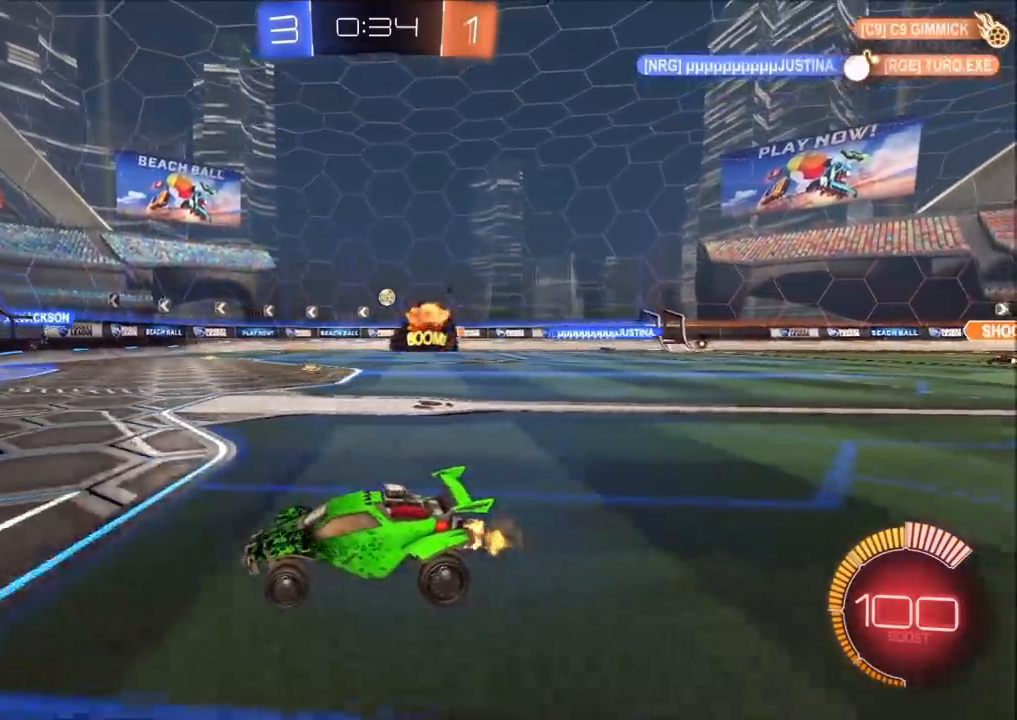
{"buttons": ["R2"], "left_stick": "center", "right_stick": "center", "events": [[67, "left_stick", "center"], [317, "left_stick", "up-right"], [433, "left_stick", "center"]]}
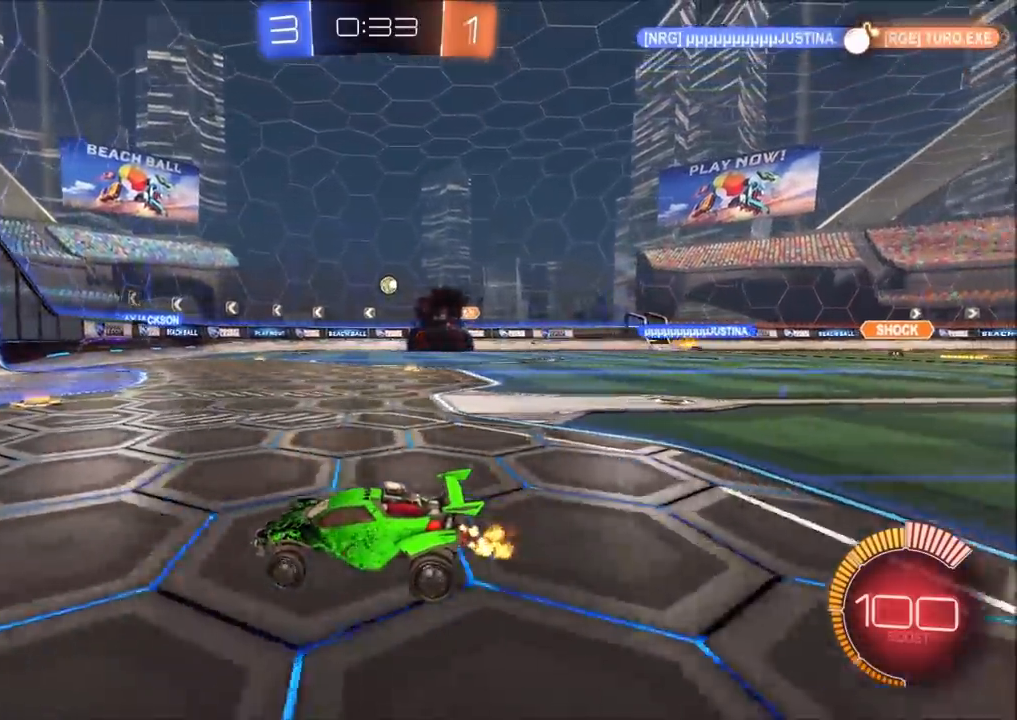
{"buttons": ["R2"], "left_stick": "center", "right_stick": "center", "events": []}
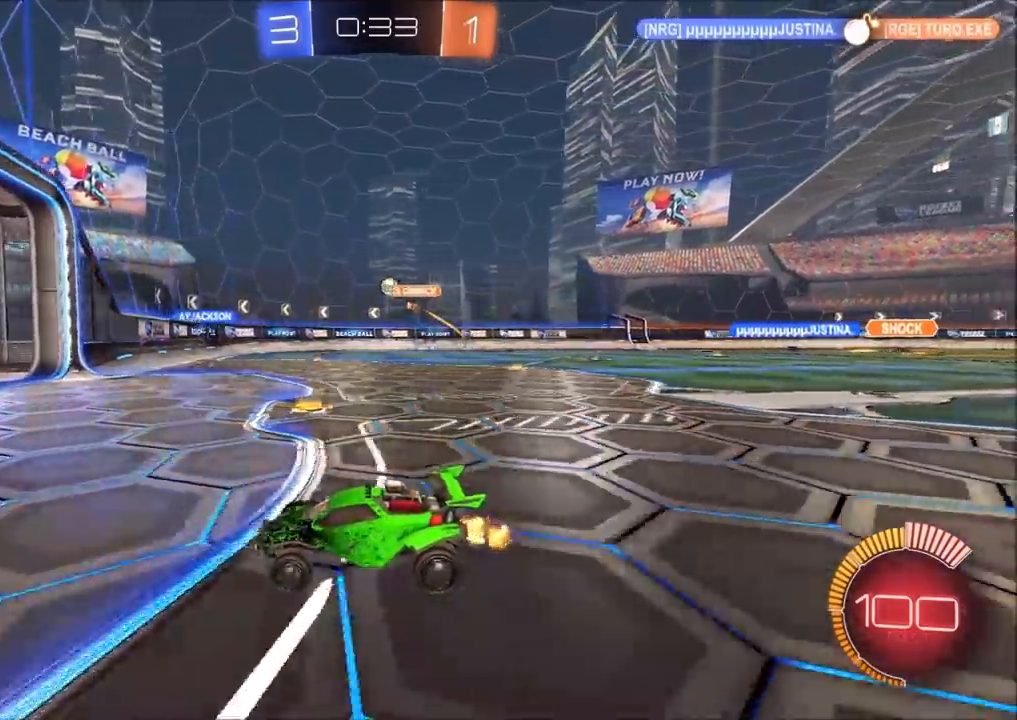
{"buttons": ["R2"], "left_stick": "right", "right_stick": "center", "events": [[483, "left_stick", "right"]]}
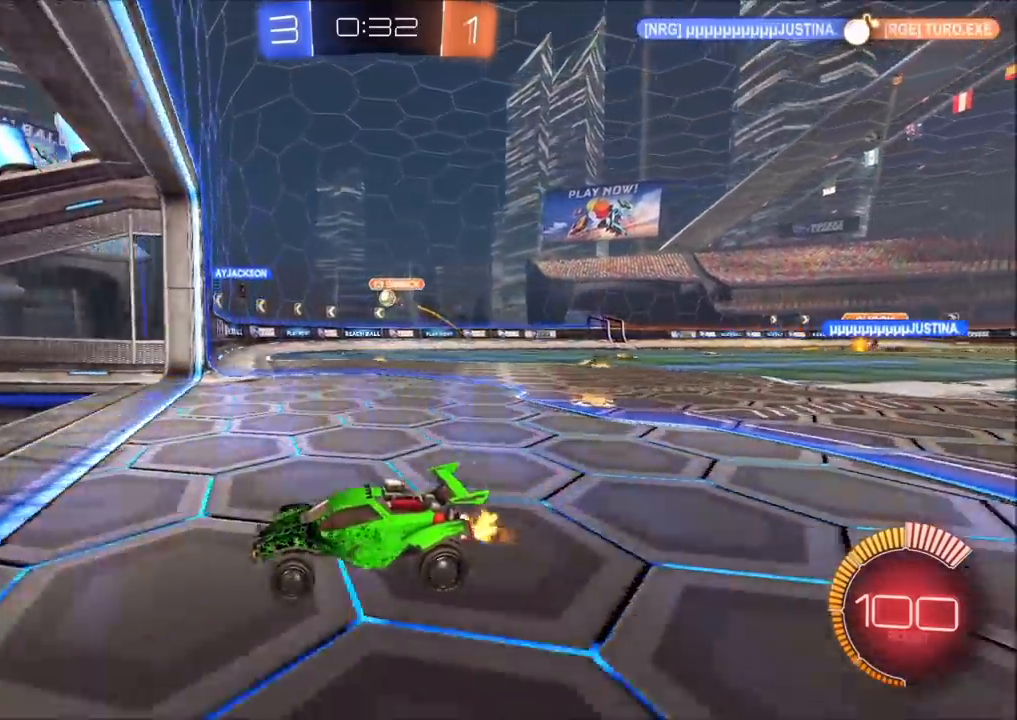
{"buttons": ["L2", "R2"], "left_stick": "up-right", "right_stick": "center", "events": [[217, "L1", "down"], [383, "L1", "up"], [483, "L2", "down"], [500, "left_stick", "up-right"]]}
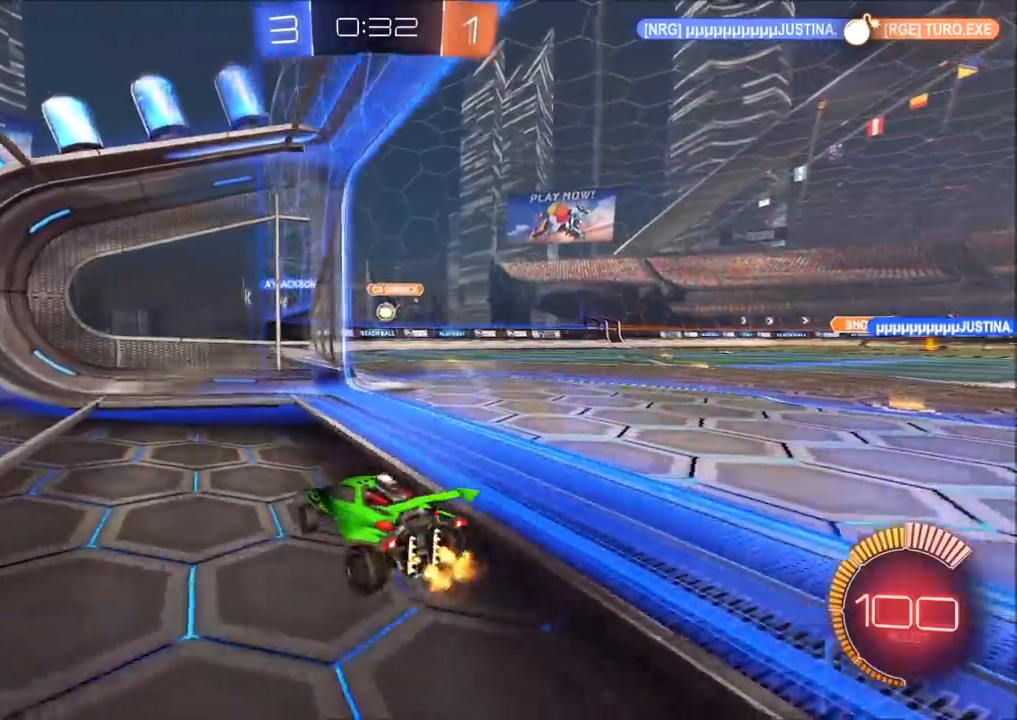
{"buttons": ["R2"], "left_stick": "center", "right_stick": "center", "events": [[17, "R2", "up"], [150, "L2", "up"], [150, "R2", "down"], [433, "left_stick", "center"]]}
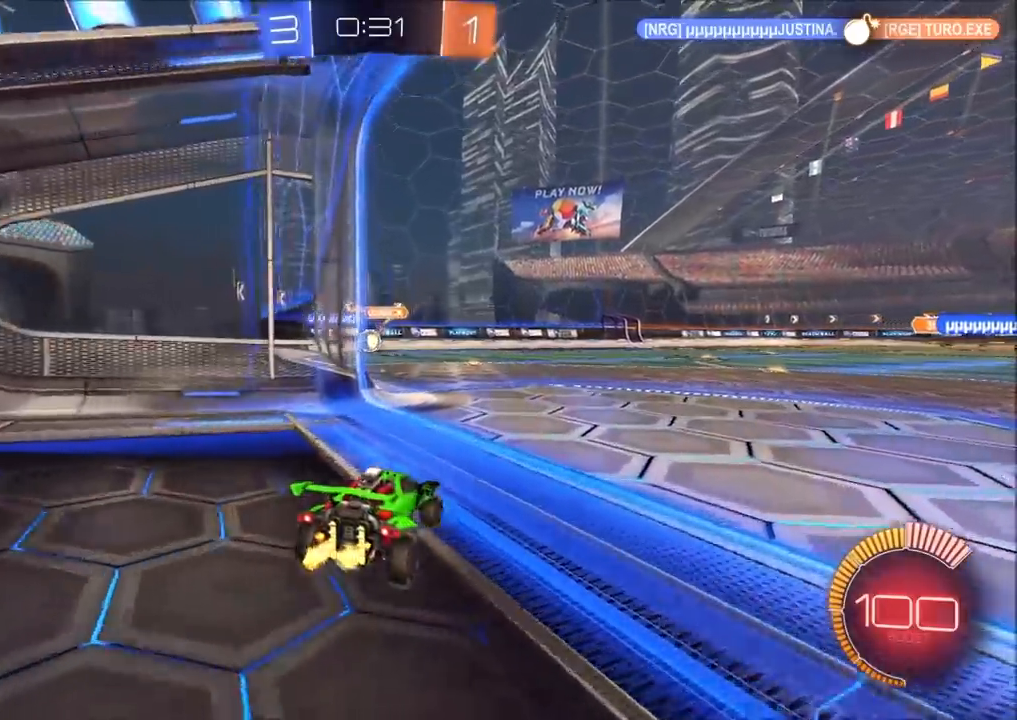
{"buttons": ["R2"], "left_stick": "left", "right_stick": "center", "events": [[317, "left_stick", "left"]]}
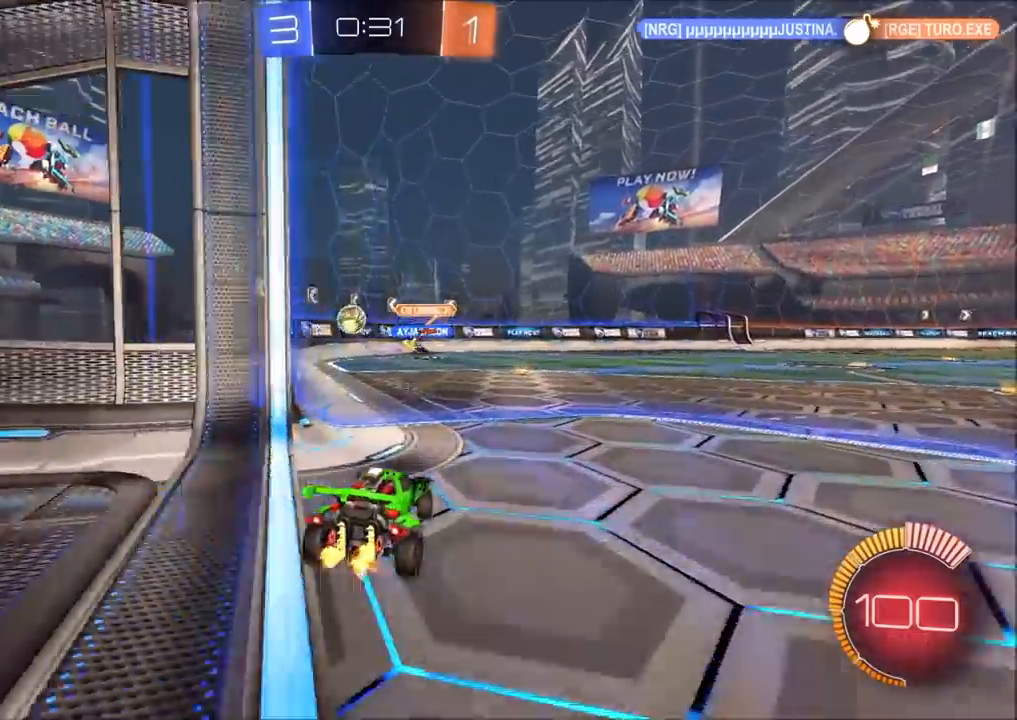
{"buttons": ["CIRCLE", "R2"], "left_stick": "center", "right_stick": "center", "events": [[83, "CIRCLE", "down"], [167, "left_stick", "center"]]}
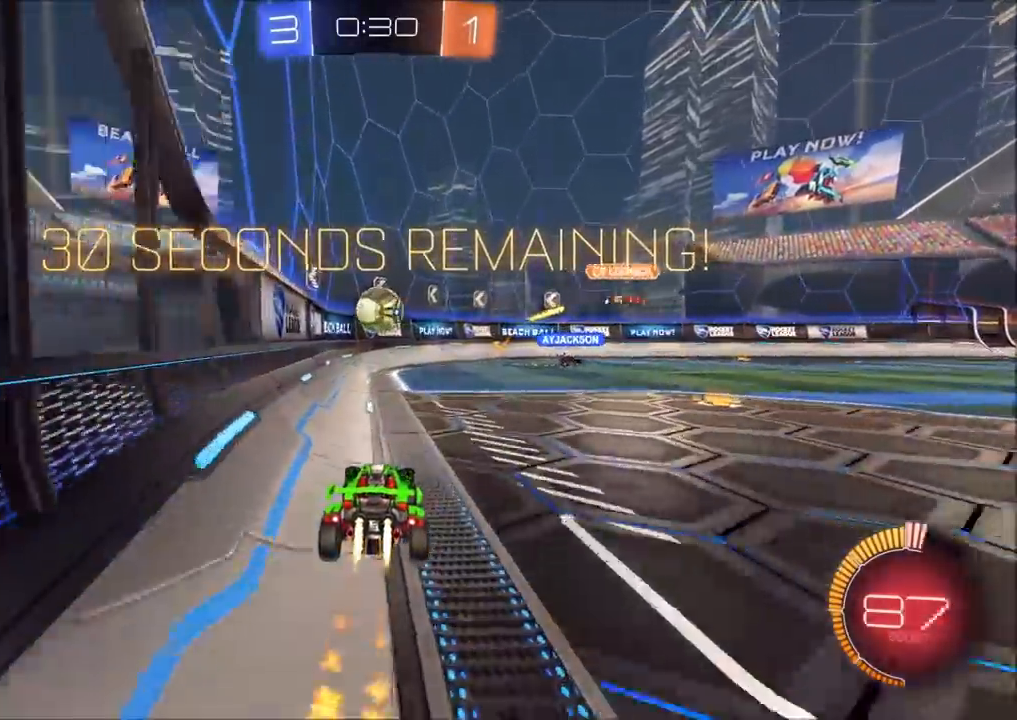
{"buttons": ["R2"], "left_stick": "up-right", "right_stick": "center", "events": [[167, "left_stick", "right"], [233, "CIRCLE", "up"], [283, "R2", "up"], [333, "L2", "down"], [333, "left_stick", "center"], [417, "left_stick", "up-right"], [433, "TRIANGLE", "down"], [467, "R2", "down"], [500, "L2", "up"], [500, "TRIANGLE", "up"]]}
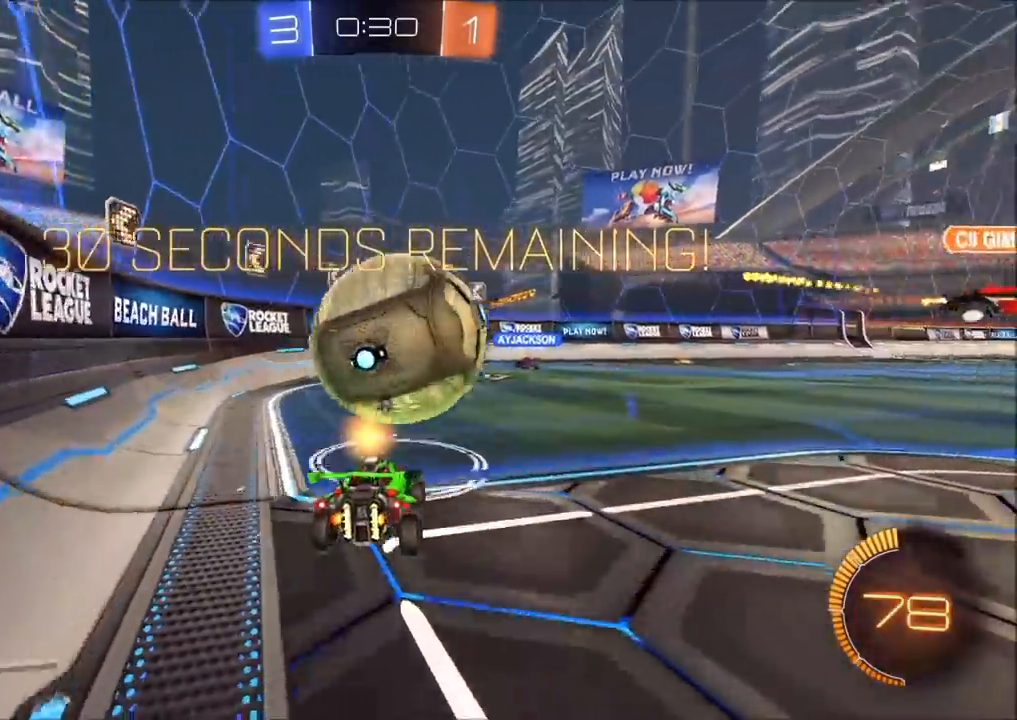
{"buttons": ["CIRCLE", "R2"], "left_stick": "center", "right_stick": "center", "events": [[33, "CIRCLE", "down"], [67, "left_stick", "left"], [250, "left_stick", "center"], [300, "TRIANGLE", "down"], [433, "TRIANGLE", "up"]]}
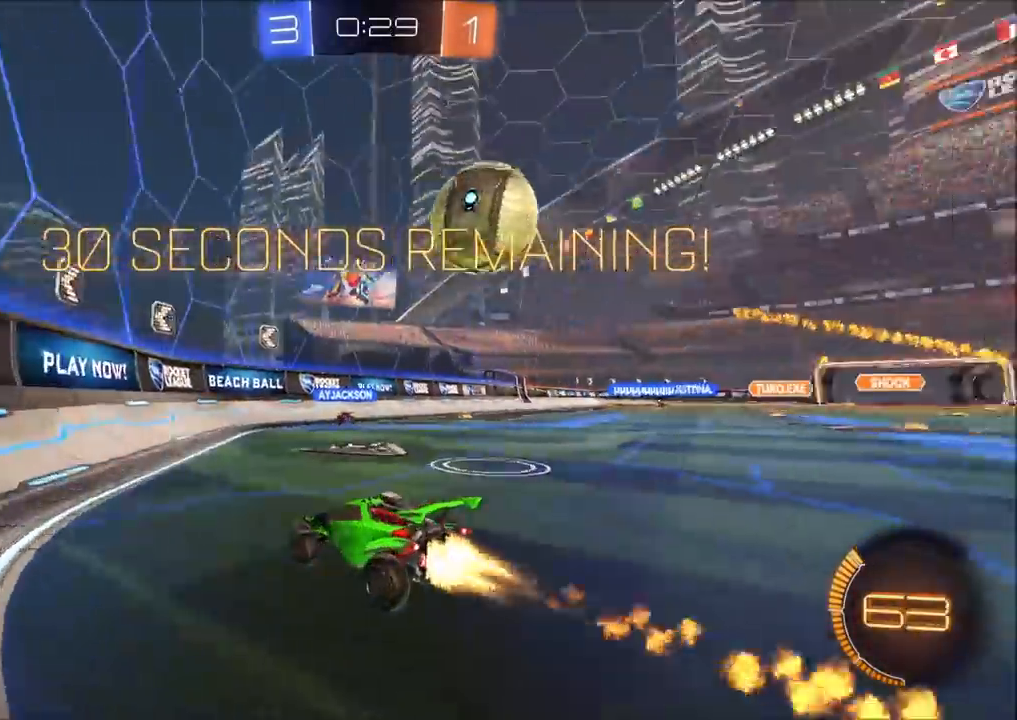
{"buttons": ["R2"], "left_stick": "right", "right_stick": "center", "events": [[50, "CIRCLE", "up"], [133, "left_stick", "right"], [250, "left_stick", "center"], [417, "left_stick", "right"]]}
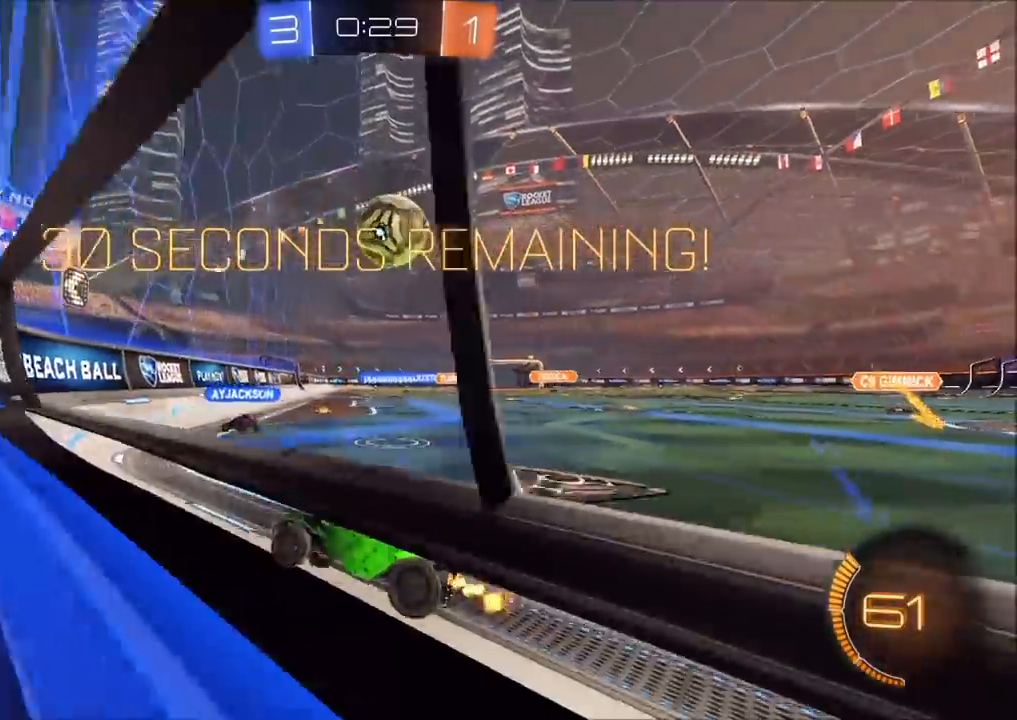
{"buttons": ["R2"], "left_stick": "right", "right_stick": "center", "events": []}
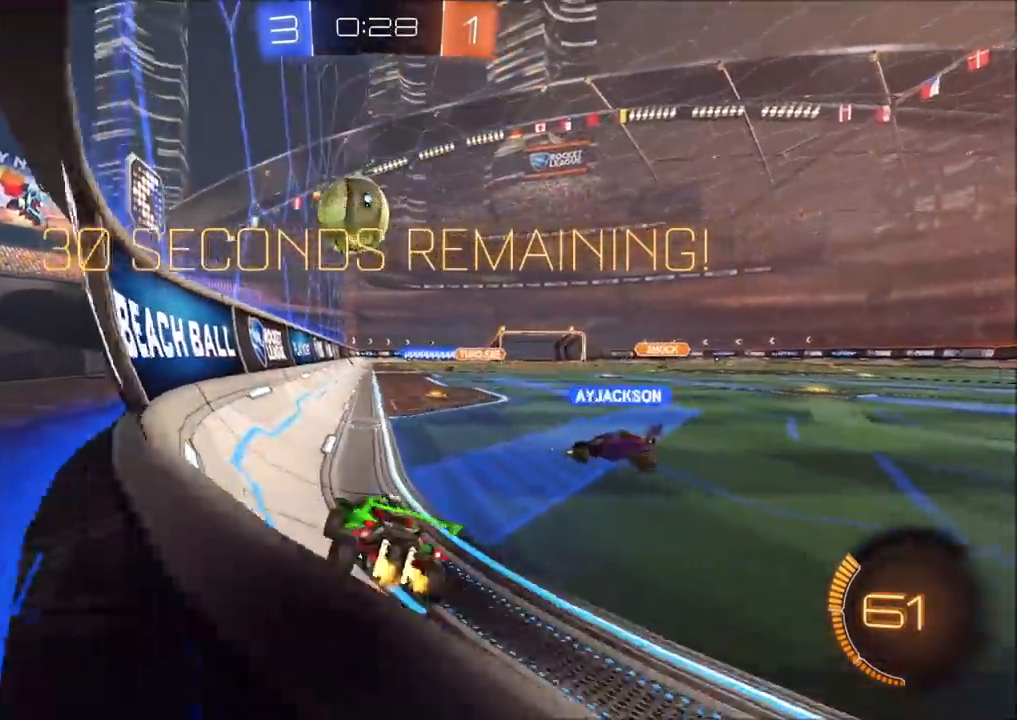
{"buttons": ["R2"], "left_stick": "center", "right_stick": "center", "events": [[217, "R2", "up"], [333, "left_stick", "center"], [417, "R2", "down"]]}
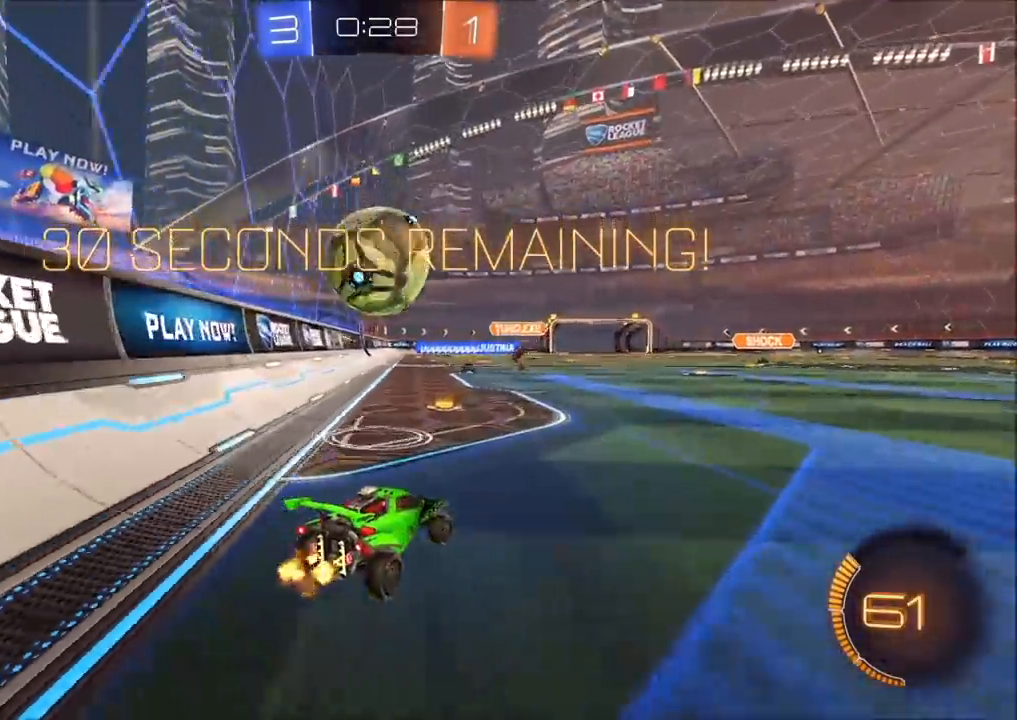
{"buttons": ["R2"], "left_stick": "right", "right_stick": "center", "events": [[117, "R2", "up"], [117, "left_stick", "left"], [200, "left_stick", "center"], [217, "L2", "down"], [267, "left_stick", "right"], [283, "CROSS", "down"], [317, "L2", "up"], [350, "R2", "down"], [417, "CIRCLE", "down"], [450, "CIRCLE", "up"], [450, "CROSS", "up"]]}
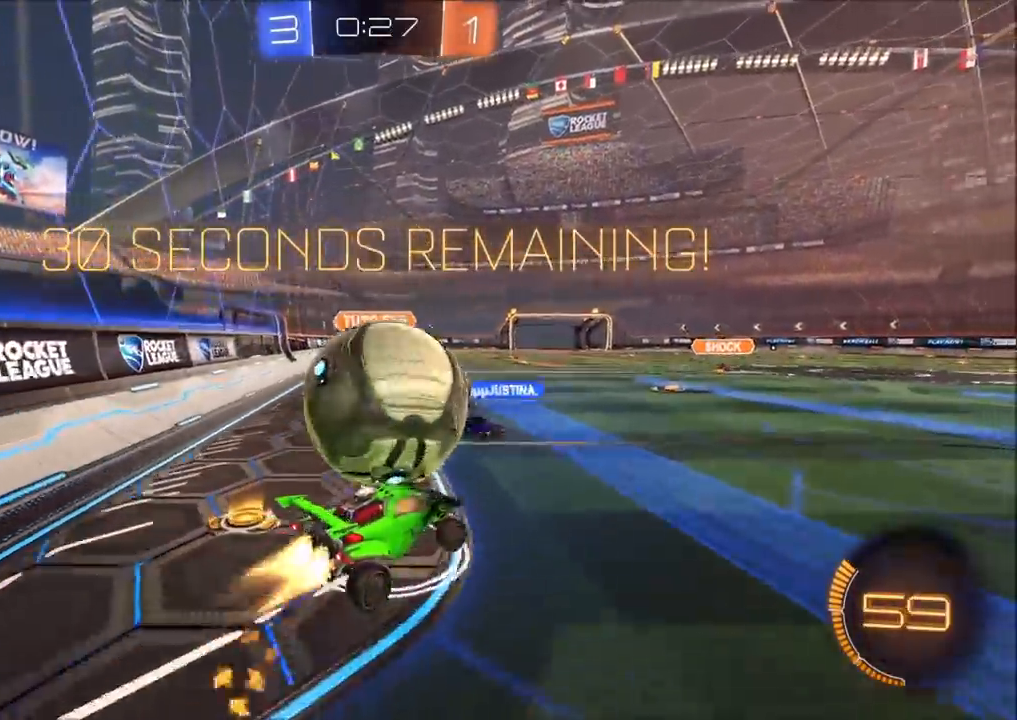
{"buttons": ["R2"], "left_stick": "left", "right_stick": "center", "events": [[33, "L1", "down"], [50, "CIRCLE", "down"], [50, "left_stick", "up-left"], [150, "L1", "up"], [233, "left_stick", "left"], [500, "CIRCLE", "up"]]}
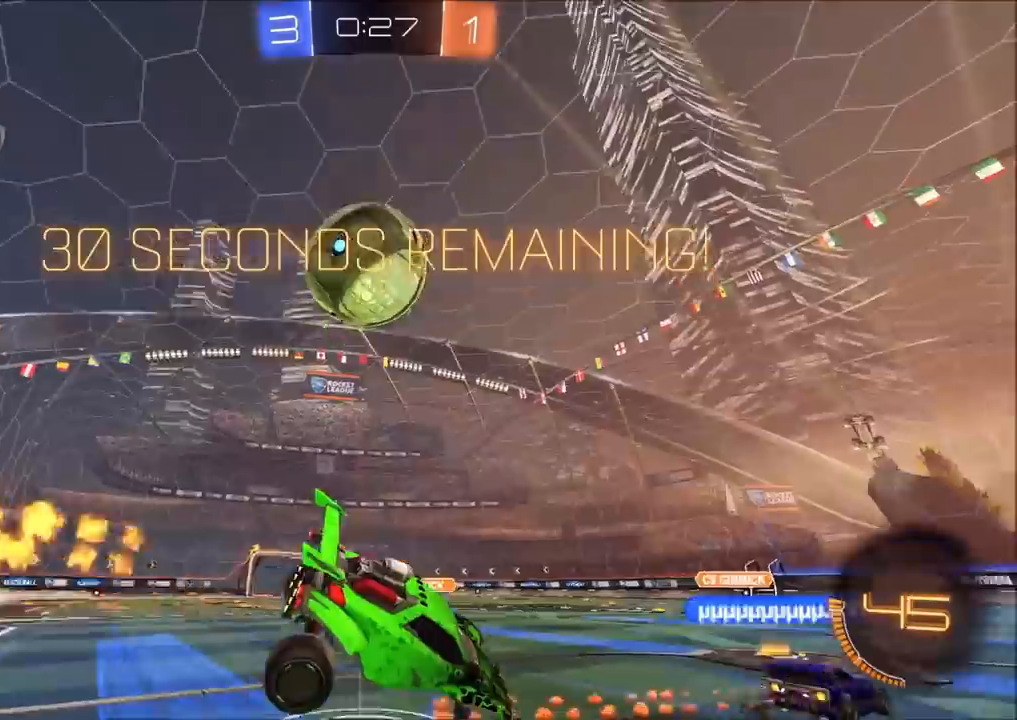
{"buttons": ["CROSS", "L2", "R2"], "left_stick": "down", "right_stick": "center", "events": [[117, "L1", "down"], [250, "L1", "up"], [417, "left_stick", "down"], [450, "L2", "down"], [500, "CROSS", "down"]]}
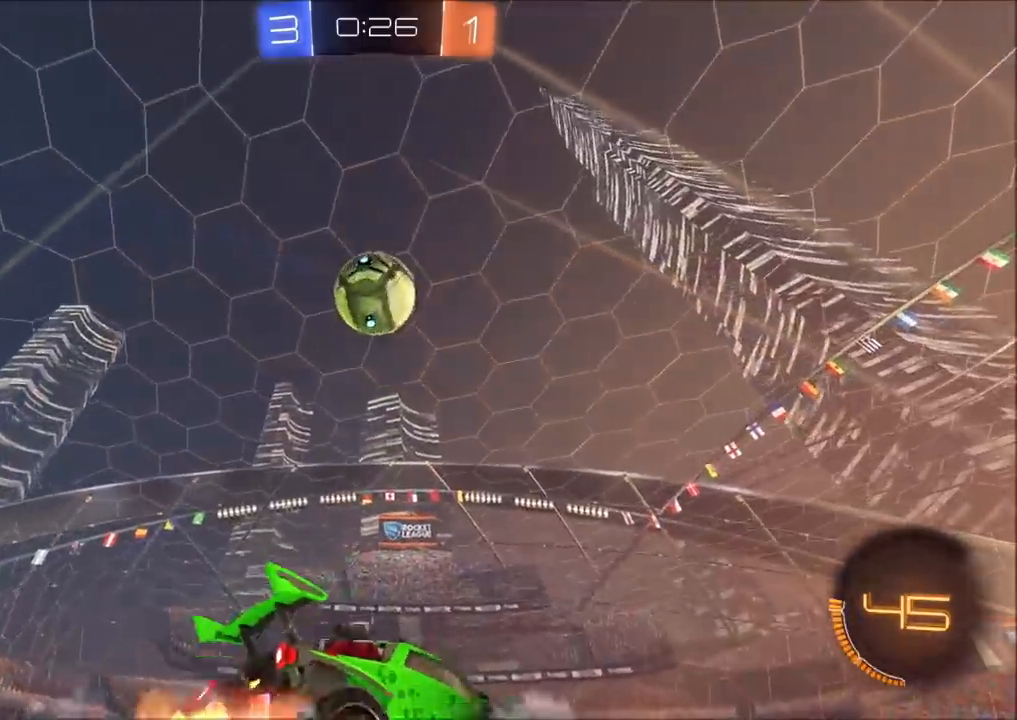
{"buttons": ["L1", "R2"], "left_stick": "down-left", "right_stick": "center", "events": [[17, "L1", "down"], [17, "L2", "up"], [100, "L3", "down"], [233, "L3", "up"], [250, "L1", "up"], [267, "CROSS", "up"], [300, "CROSS", "down"], [317, "left_stick", "down-left"], [333, "CIRCLE", "down"], [367, "L1", "down"], [450, "CROSS", "up"], [483, "CIRCLE", "up"]]}
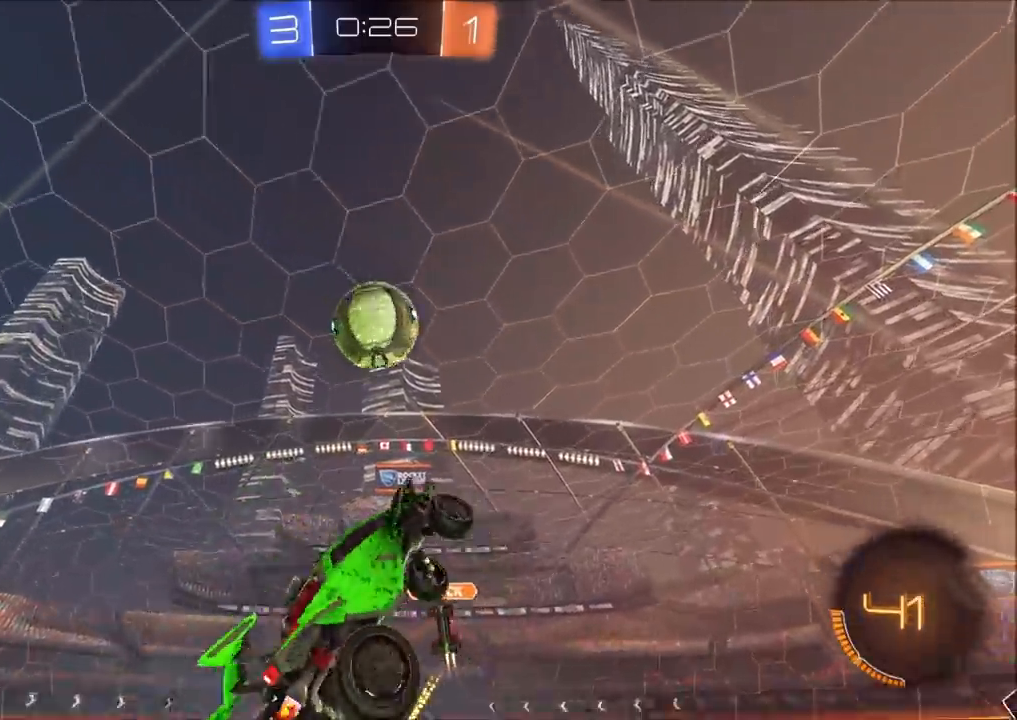
{"buttons": ["CIRCLE", "R2"], "left_stick": "up", "right_stick": "center", "events": [[83, "left_stick", "left"], [133, "CIRCLE", "down"], [183, "left_stick", "up-left"], [200, "L1", "up"], [467, "left_stick", "up"]]}
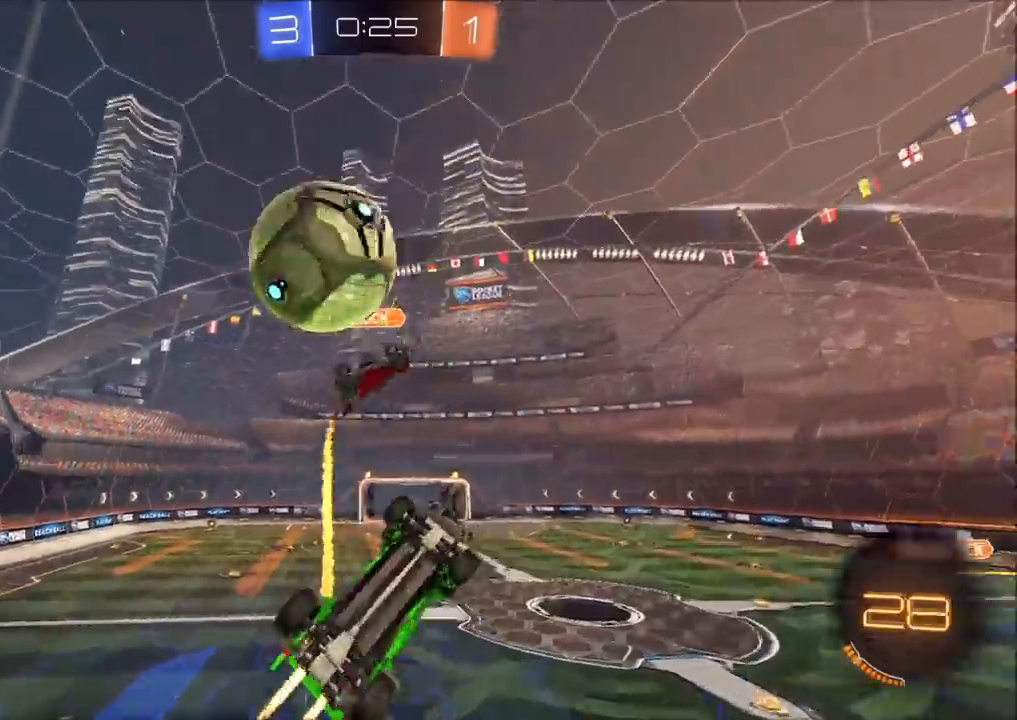
{"buttons": [], "left_stick": "down-left", "right_stick": "center", "events": [[117, "left_stick", "up-right"], [133, "CIRCLE", "up"], [183, "L1", "down"], [200, "R2", "up"], [417, "L1", "up"], [500, "left_stick", "down-left"]]}
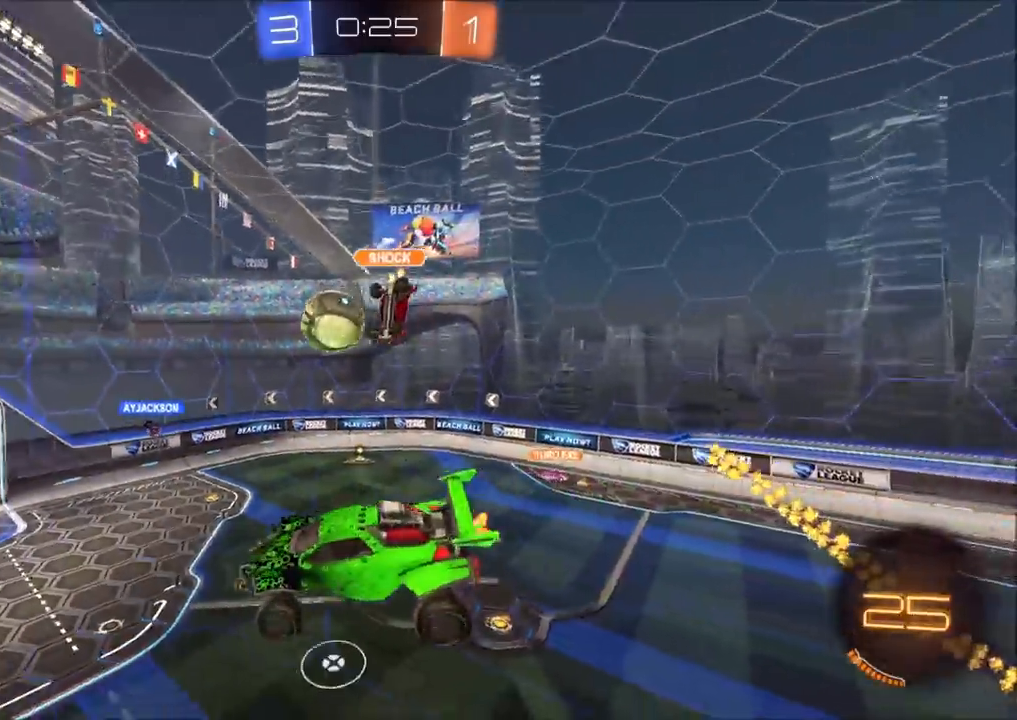
{"buttons": ["R2"], "left_stick": "right", "right_stick": "center", "events": [[17, "R2", "down"], [133, "left_stick", "center"], [383, "left_stick", "right"]]}
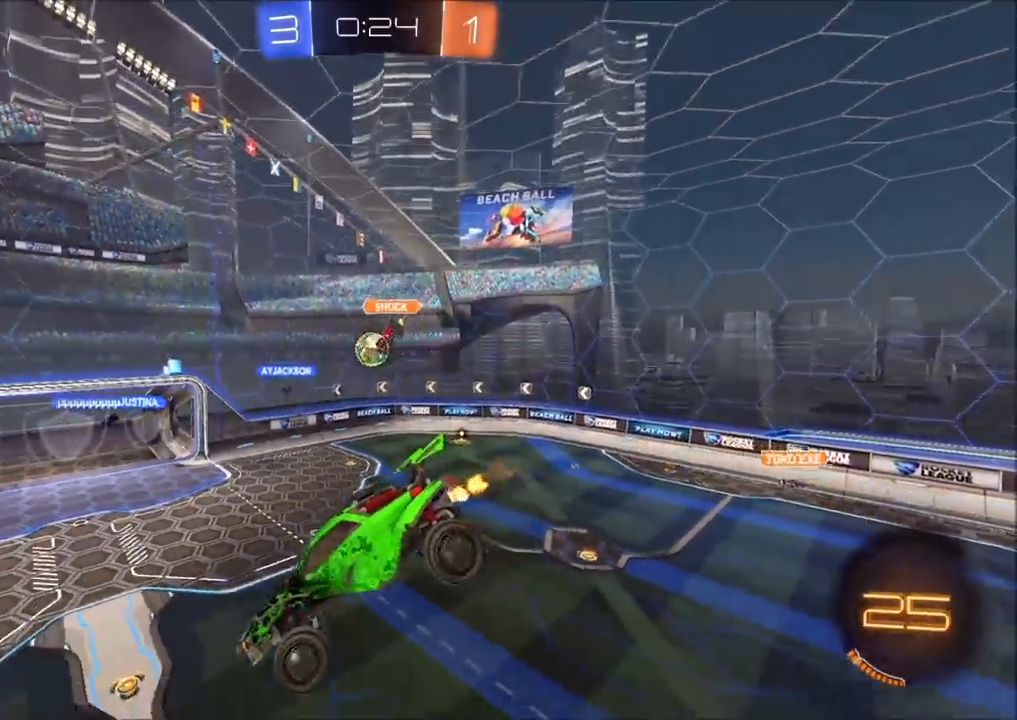
{"buttons": ["R2"], "left_stick": "center", "right_stick": "center", "events": [[50, "left_stick", "center"], [83, "CIRCLE", "down"], [183, "left_stick", "down-left"], [333, "left_stick", "center"], [467, "CIRCLE", "up"]]}
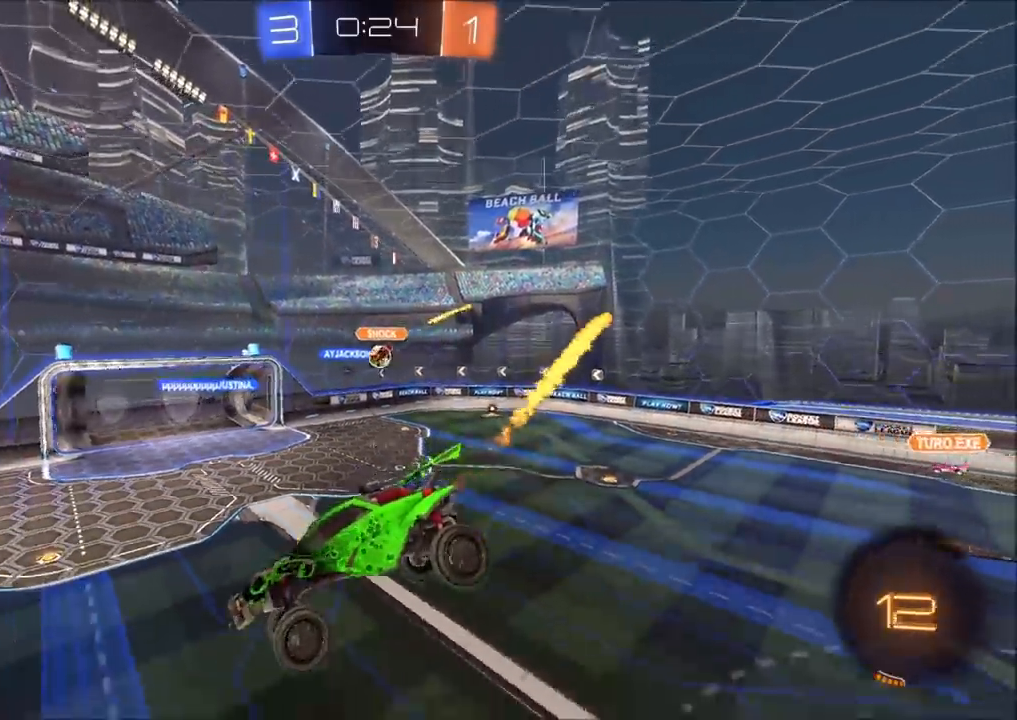
{"buttons": ["R2"], "left_stick": "center", "right_stick": "center", "events": []}
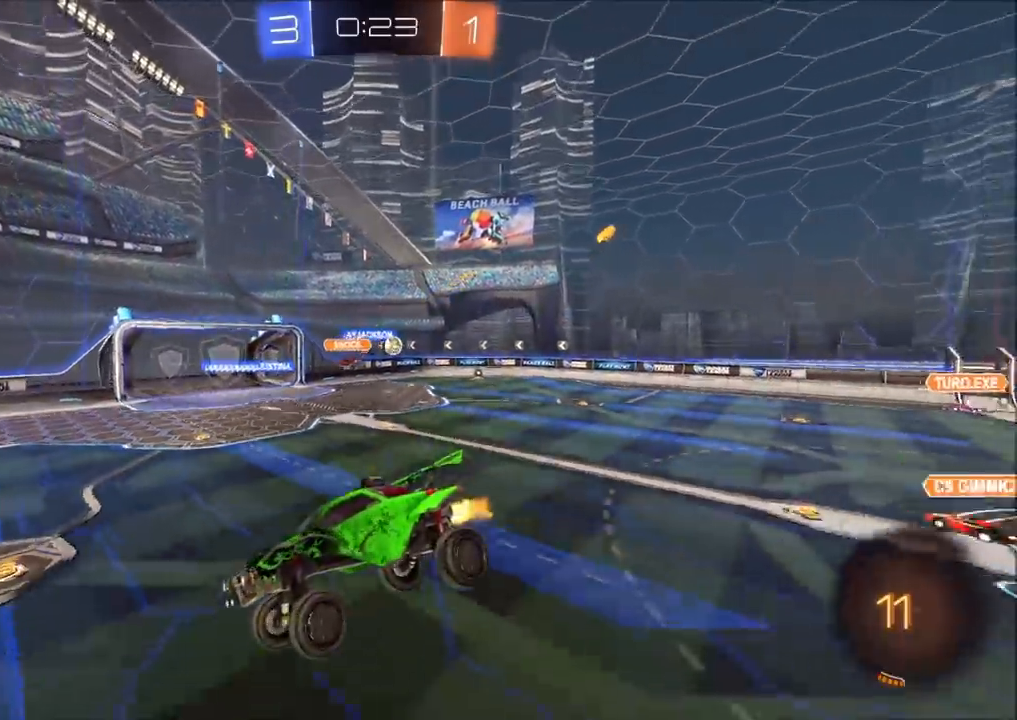
{"buttons": ["CIRCLE", "R2"], "left_stick": "up-right", "right_stick": "center", "events": [[33, "left_stick", "left"], [117, "L1", "down"], [200, "L1", "up"], [267, "left_stick", "up-right"], [467, "CIRCLE", "down"]]}
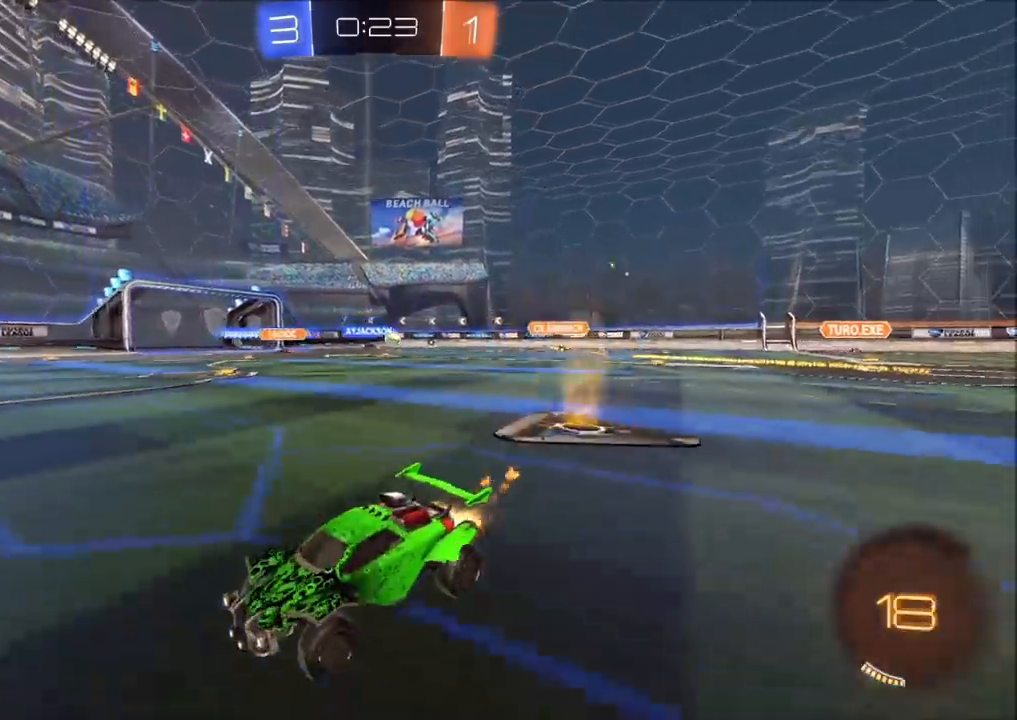
{"buttons": ["CIRCLE", "R2"], "left_stick": "up-right", "right_stick": "center", "events": []}
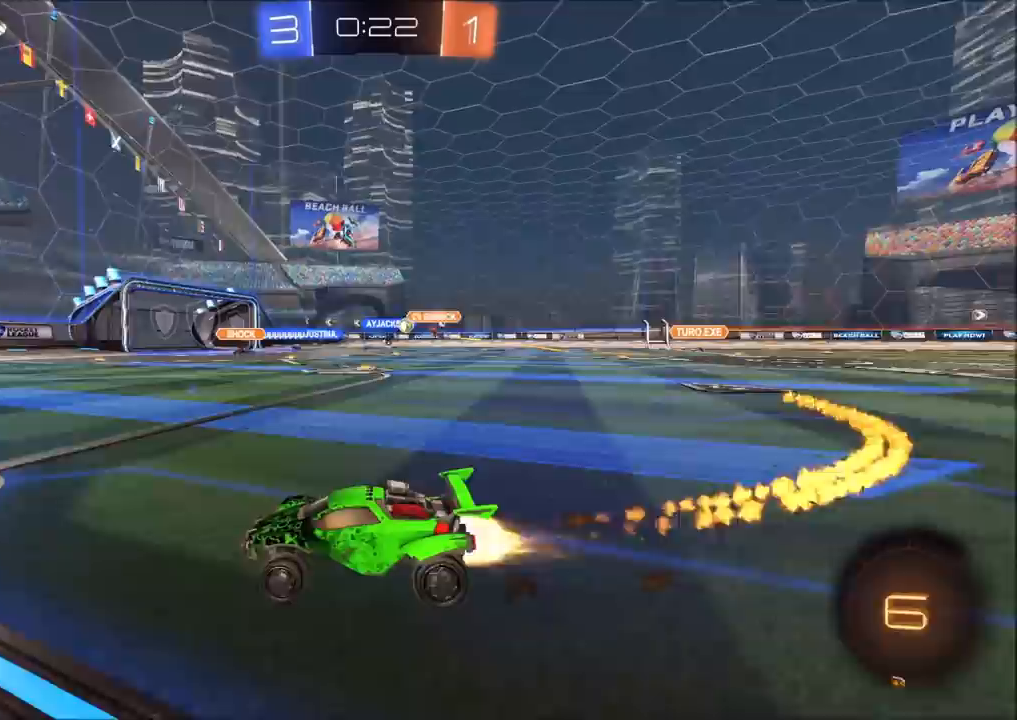
{"buttons": ["CIRCLE", "R2"], "left_stick": "center", "right_stick": "center", "events": [[150, "left_stick", "center"], [333, "left_stick", "up-right"], [433, "left_stick", "center"]]}
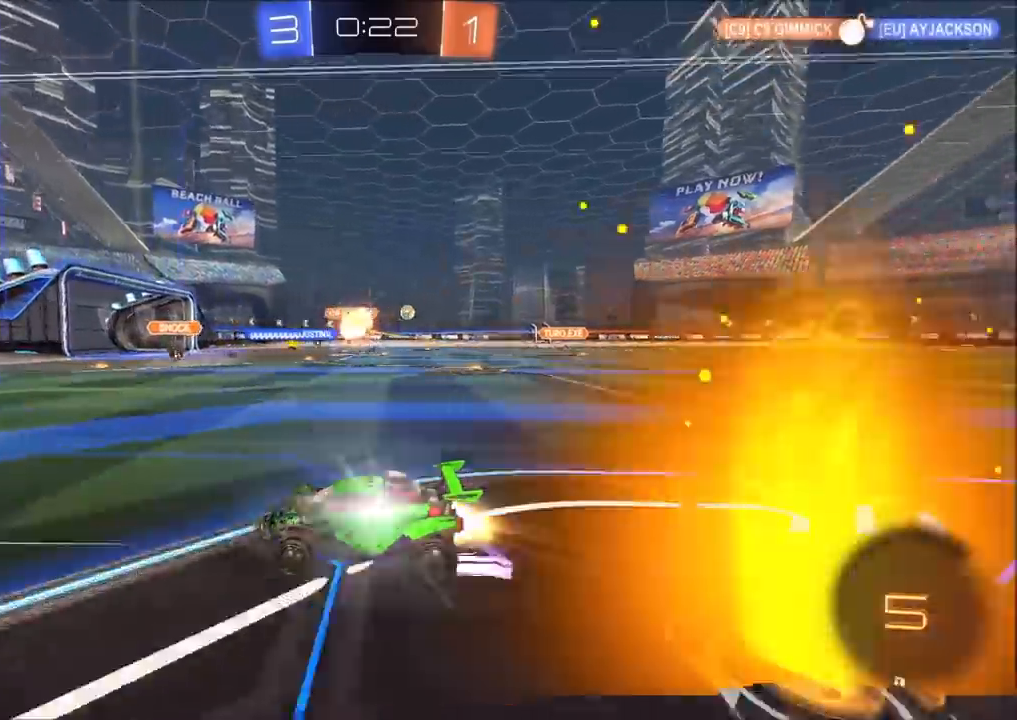
{"buttons": ["CIRCLE", "R2"], "left_stick": "up-right", "right_stick": "center", "events": [[33, "left_stick", "up-right"], [167, "left_stick", "center"], [250, "left_stick", "up-right"], [367, "CIRCLE", "up"], [467, "CIRCLE", "down"]]}
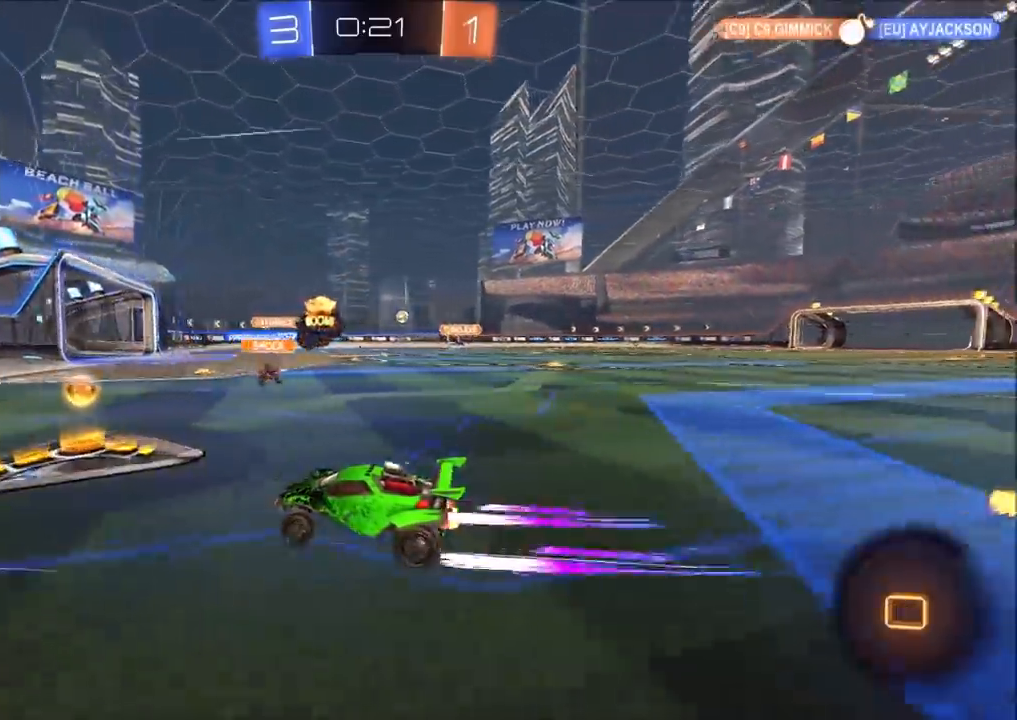
{"buttons": ["R2"], "left_stick": "up-right", "right_stick": "center", "events": [[133, "left_stick", "center"], [217, "left_stick", "up-right"], [383, "CIRCLE", "up"], [383, "left_stick", "center"], [467, "left_stick", "up-right"]]}
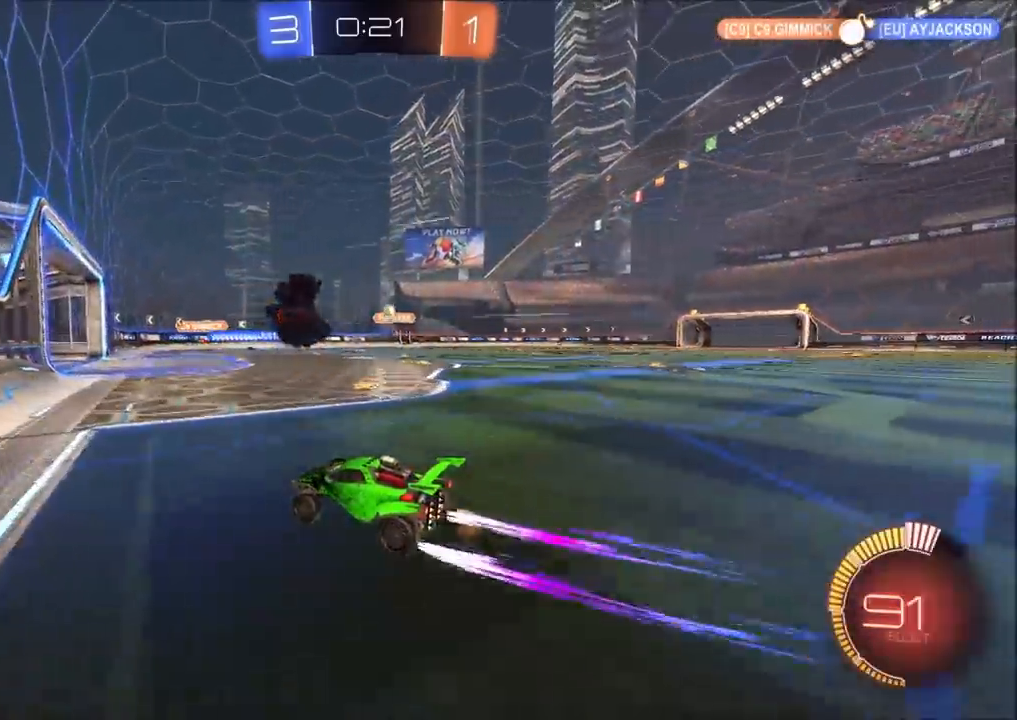
{"buttons": ["CIRCLE", "R2"], "left_stick": "left", "right_stick": "center", "events": [[183, "left_stick", "left"], [417, "CIRCLE", "down"]]}
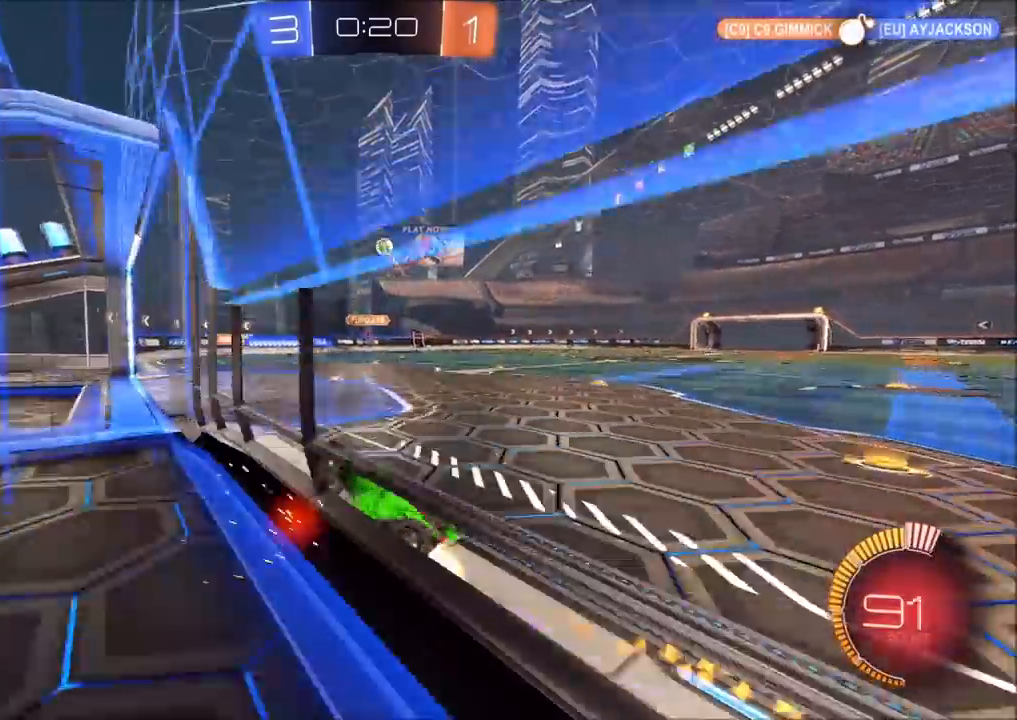
{"buttons": ["CIRCLE", "R2"], "left_stick": "up-right", "right_stick": "center", "events": [[200, "left_stick", "center"], [333, "left_stick", "up-right"]]}
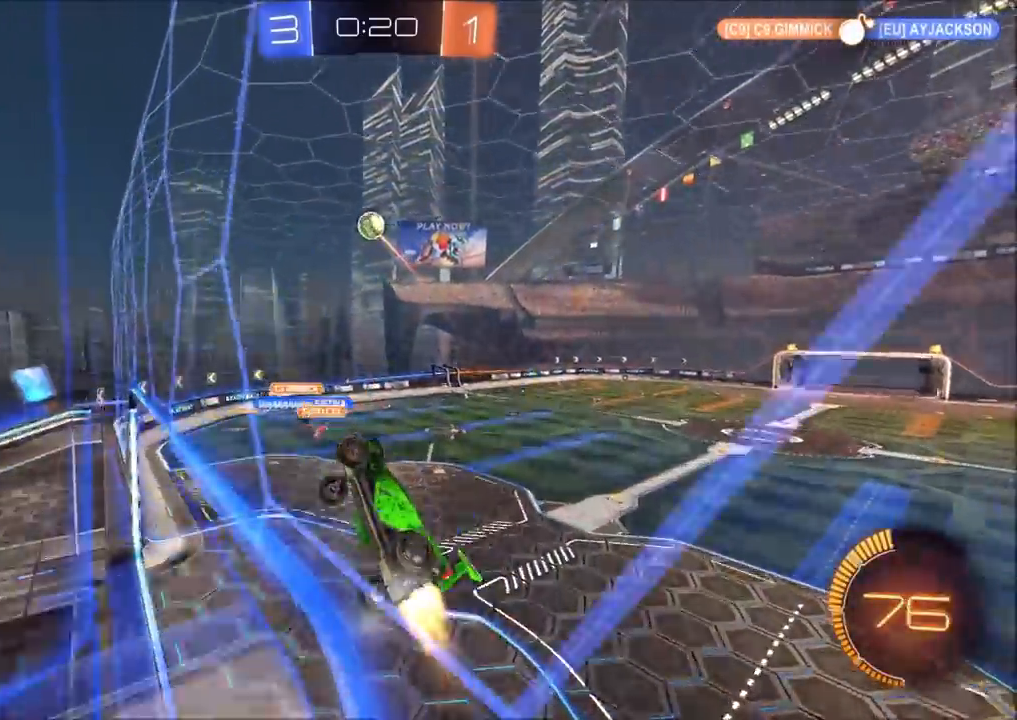
{"buttons": ["CIRCLE", "R2"], "left_stick": "center", "right_stick": "center", "events": [[67, "left_stick", "center"], [300, "CIRCLE", "up"], [350, "left_stick", "up-right"], [433, "CIRCLE", "down"], [483, "left_stick", "center"]]}